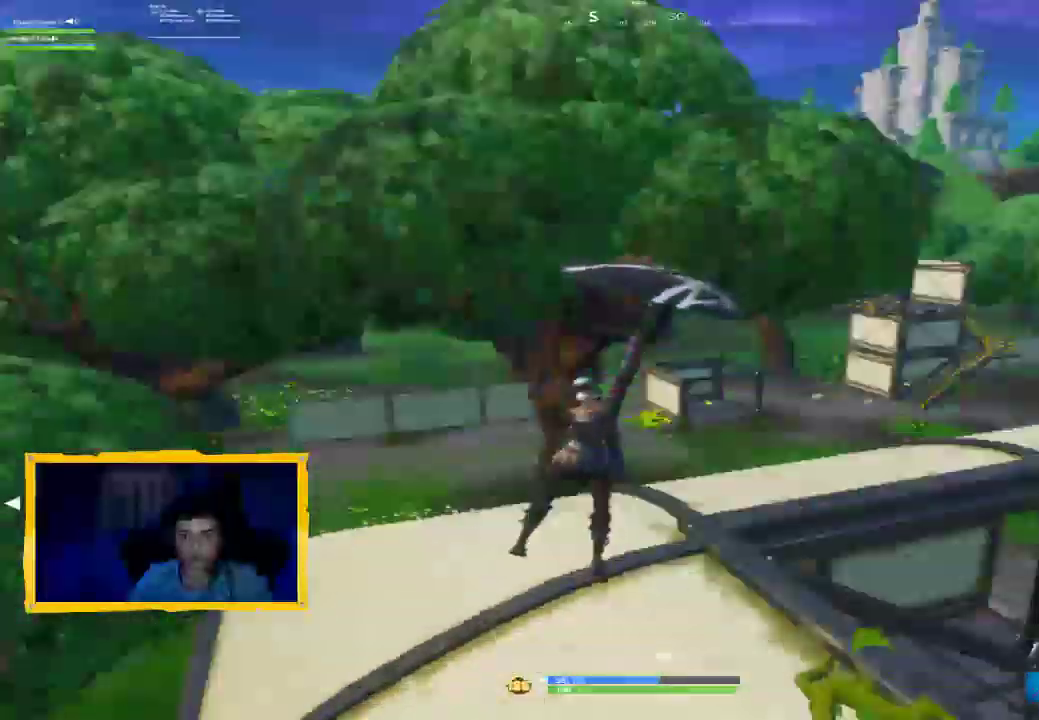
Gameplay with a controller (PlayStation layout); each line is a JSON object with the inputs held at the frame after it (dt_ms = milliseconds from this image to that frame). "events" lists button and stick changes between this image and that frame as [ms after this image, input, new state], when the widget could be followed in between. Not read: TOUCHPAD.
{"dt_ms": 1000, "buttons": ["L3"], "left_stick": "up-left", "right_stick": "center", "events": [[33, "left_stick", "up"], [100, "right_stick", "center"], [167, "left_stick", "up-left"], [167, "right_stick", "right"], [500, "right_stick", "center"], [533, "L3", "down"], [633, "L3", "up"], [700, "CROSS", "down"], [767, "CROSS", "up"], [800, "right_stick", "down-left"], [967, "right_stick", "center"], [1000, "L3", "down"]]}
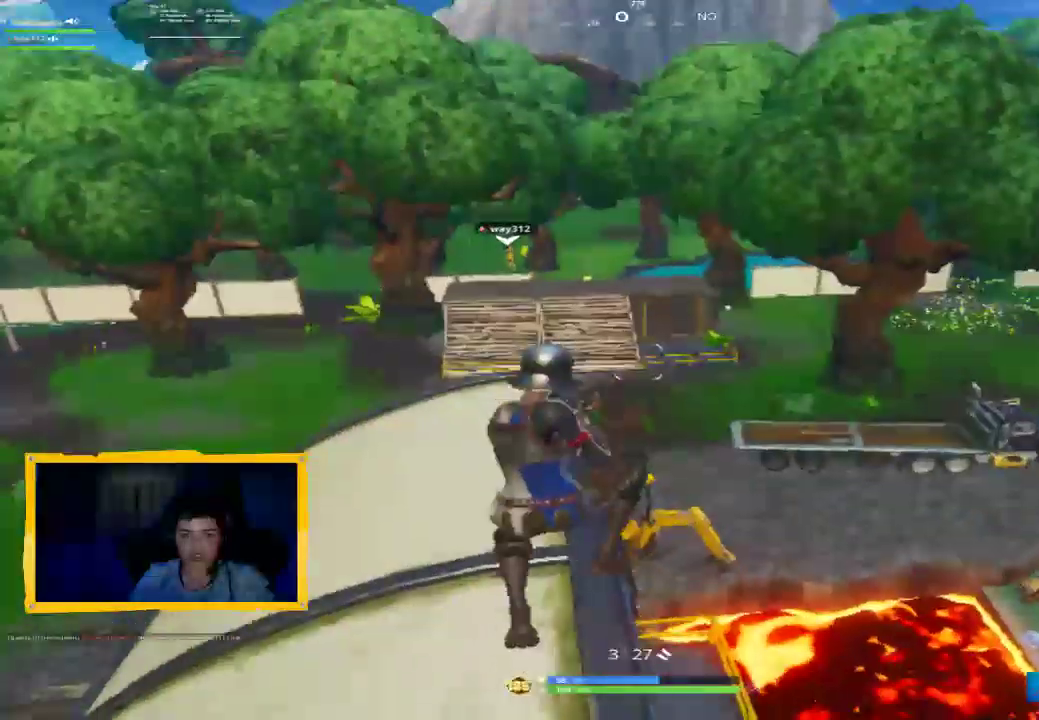
{"dt_ms": 500, "buttons": [], "left_stick": "up-left", "right_stick": "center", "events": [[100, "L3", "up"], [267, "L1", "down"], [367, "L1", "up"]]}
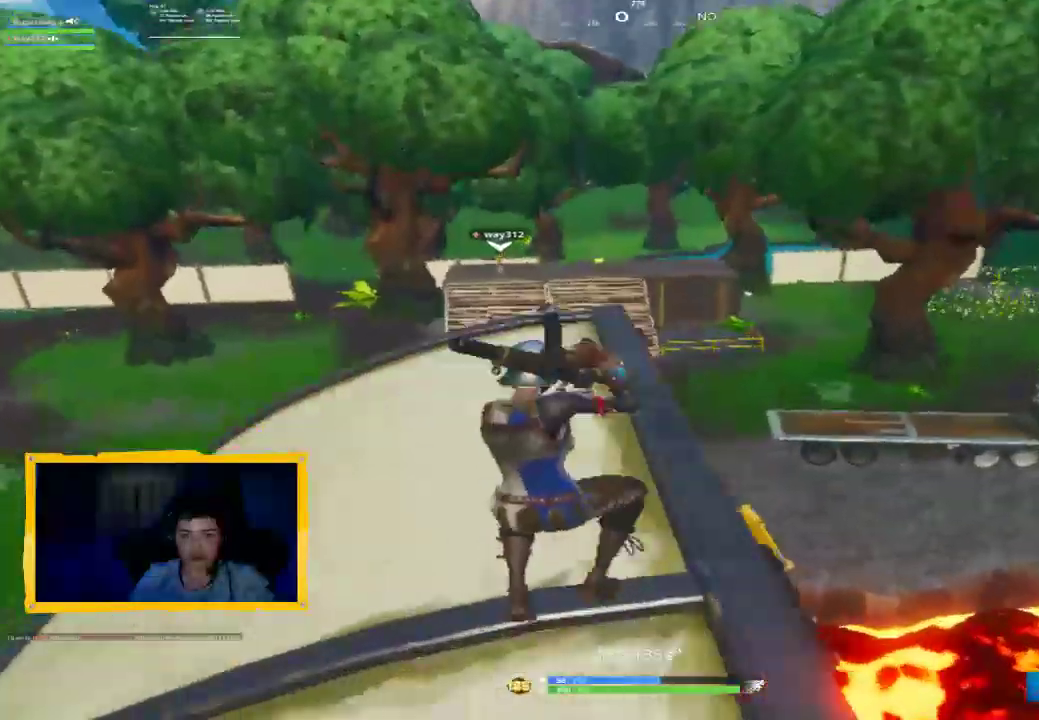
{"dt_ms": 500, "buttons": [], "left_stick": "up-left", "right_stick": "center", "events": [[100, "right_stick", "down-left"], [167, "L3", "down"], [233, "right_stick", "center"], [300, "L3", "up"]]}
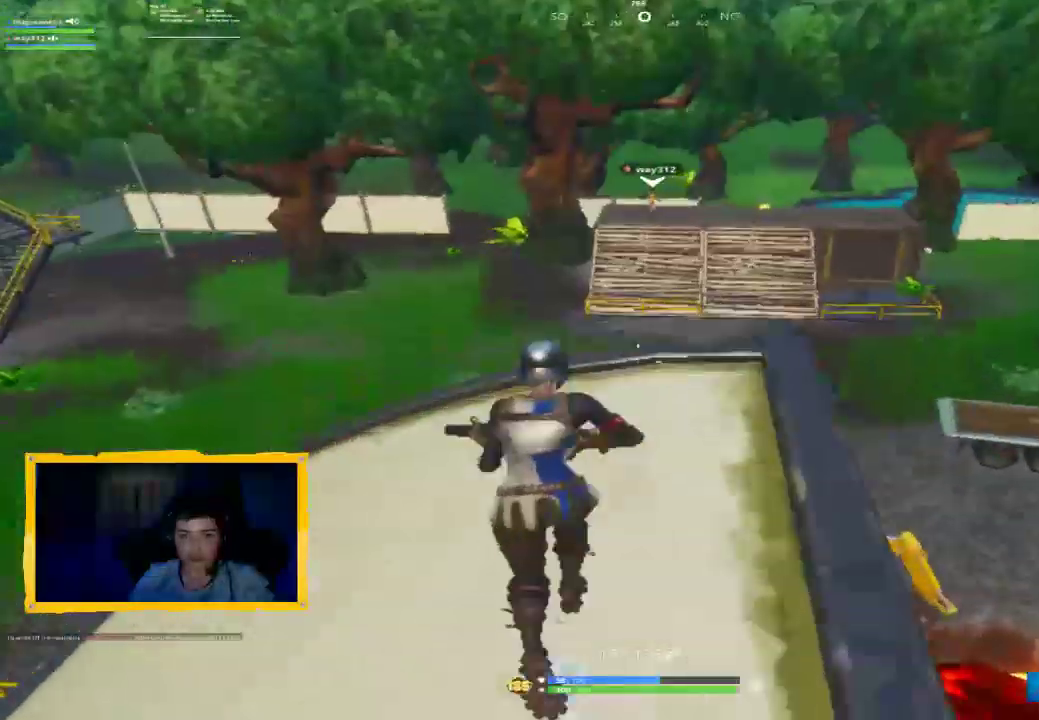
{"dt_ms": 500, "buttons": ["L3"], "left_stick": "up-left", "right_stick": "center", "events": [[433, "L3", "down"]]}
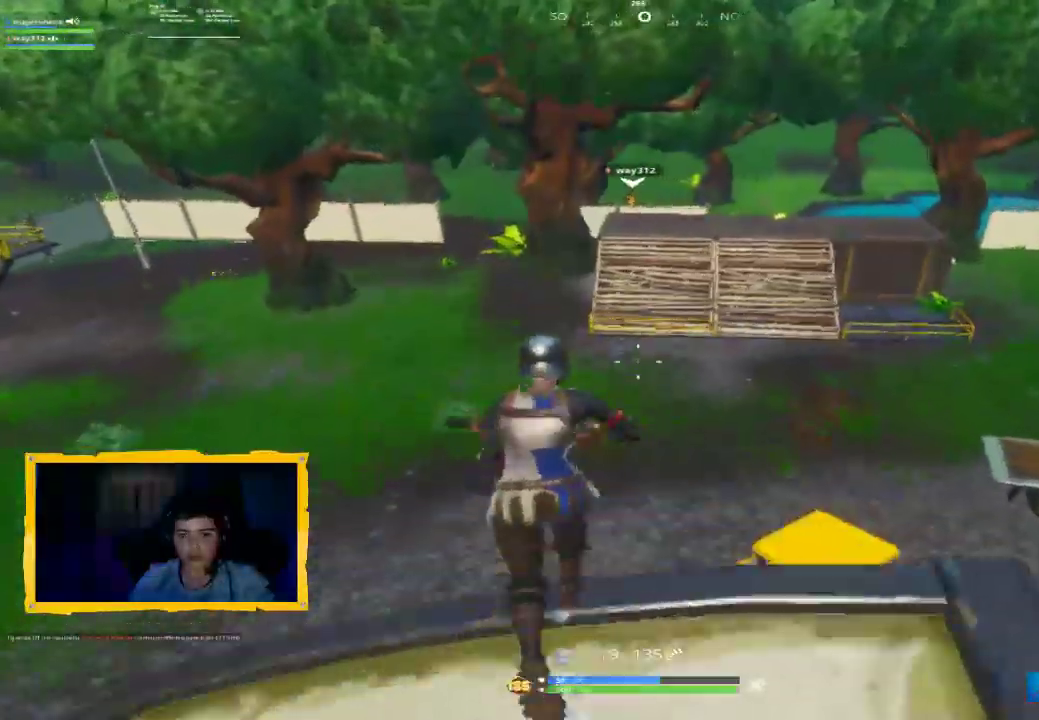
{"dt_ms": 500, "buttons": [], "left_stick": "up", "right_stick": "down", "events": [[100, "L3", "up"], [100, "left_stick", "up"], [500, "right_stick", "down"]]}
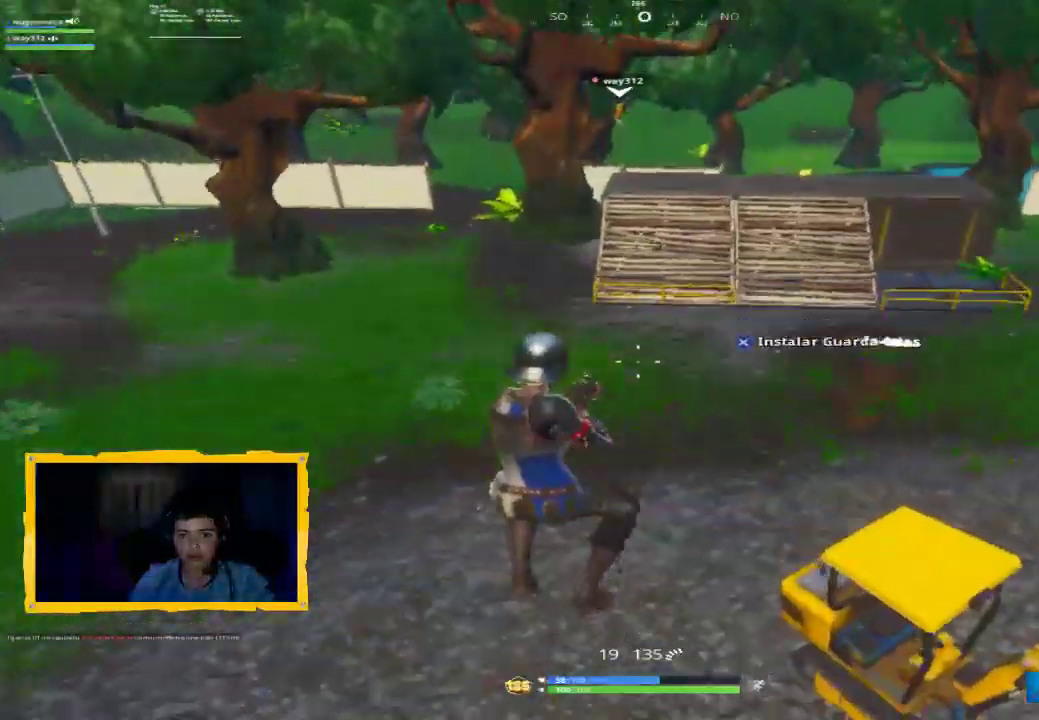
{"dt_ms": 500, "buttons": ["L3"], "left_stick": "up", "right_stick": "up", "events": [[233, "right_stick", "center"], [333, "right_stick", "up"], [500, "L3", "down"]]}
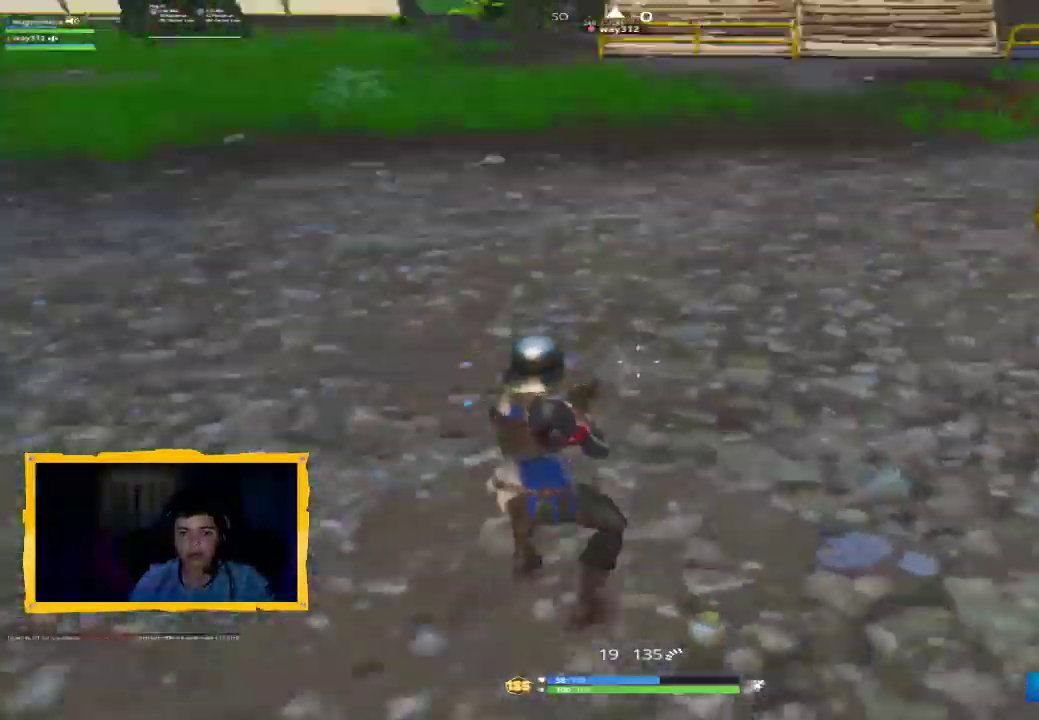
{"dt_ms": 500, "buttons": [], "left_stick": "up", "right_stick": "center", "events": [[100, "L3", "up"], [133, "right_stick", "center"], [300, "right_stick", "up"], [400, "right_stick", "center"]]}